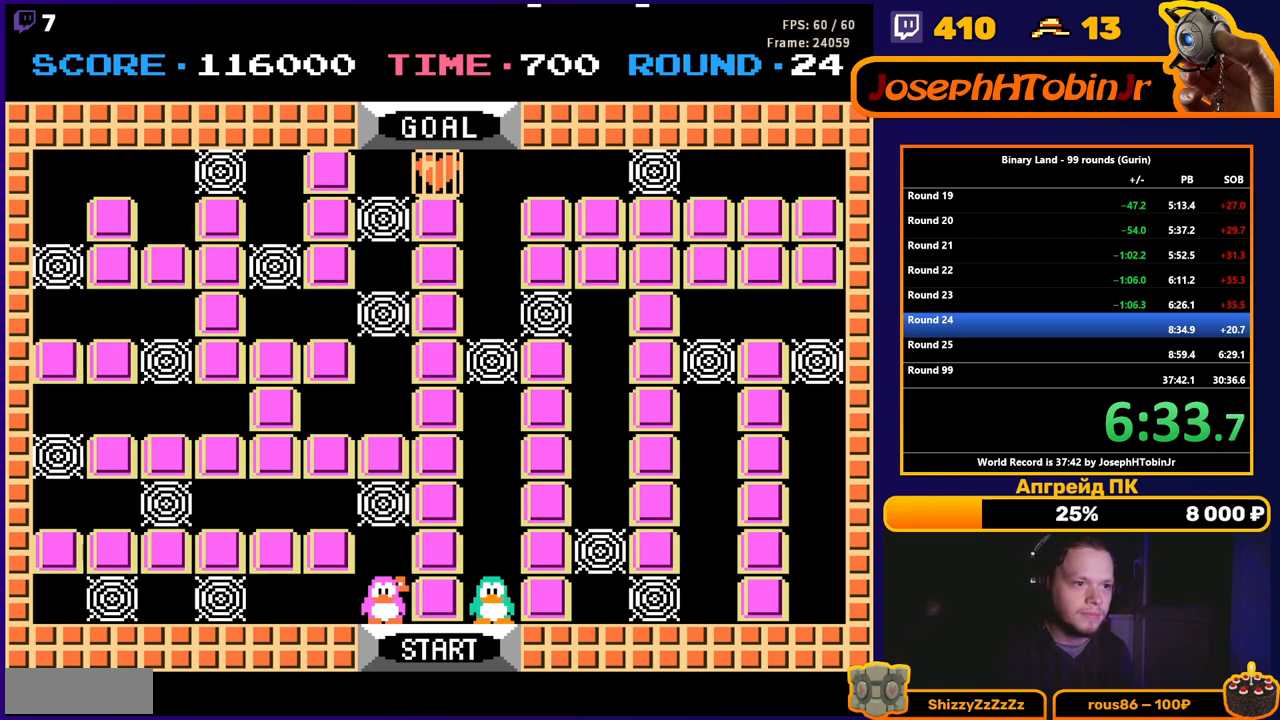
Gameplay with a controller (Nintendo layout); each line is a JSON object with the inputs held at the frame after it. "events" lists button and stick changes between this image and that frame as [ms after this image, input, new state], when the widget could be followed in between. Not read: L3 R3.
{"buttons": ["DPAD_UP"], "events": [[183, "DPAD_UP", "down"]]}
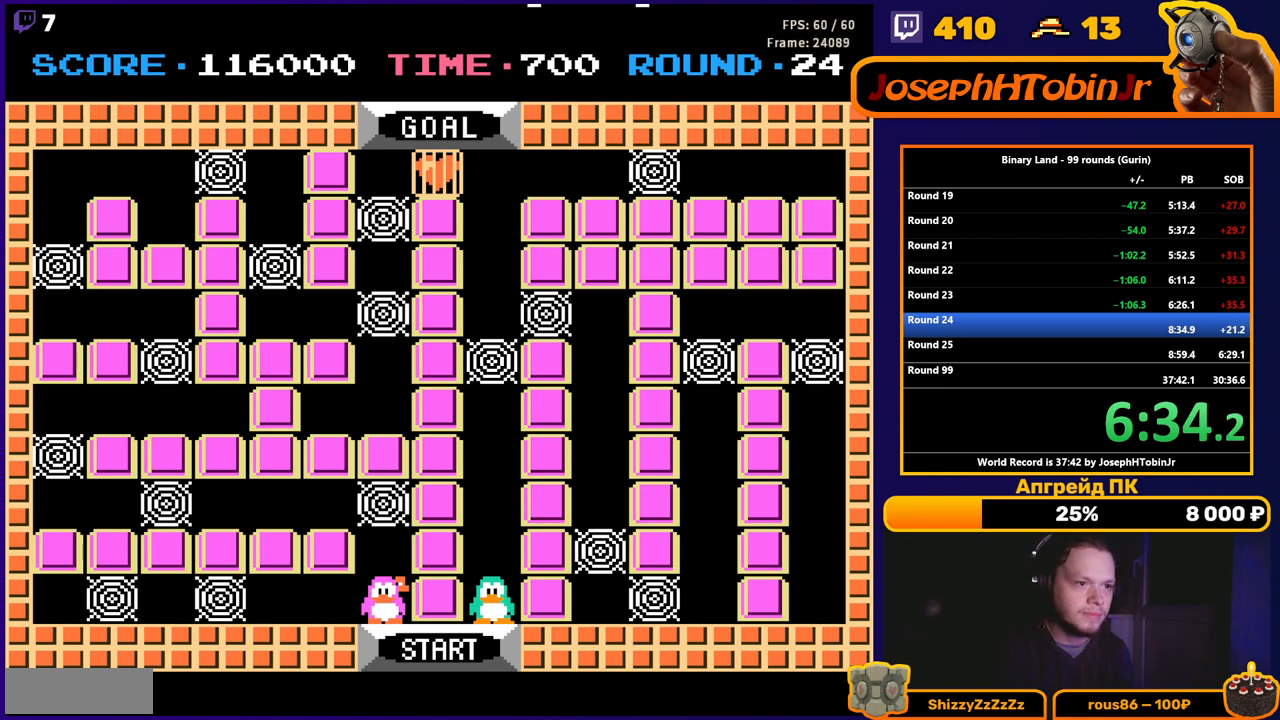
{"buttons": ["DPAD_UP"], "events": []}
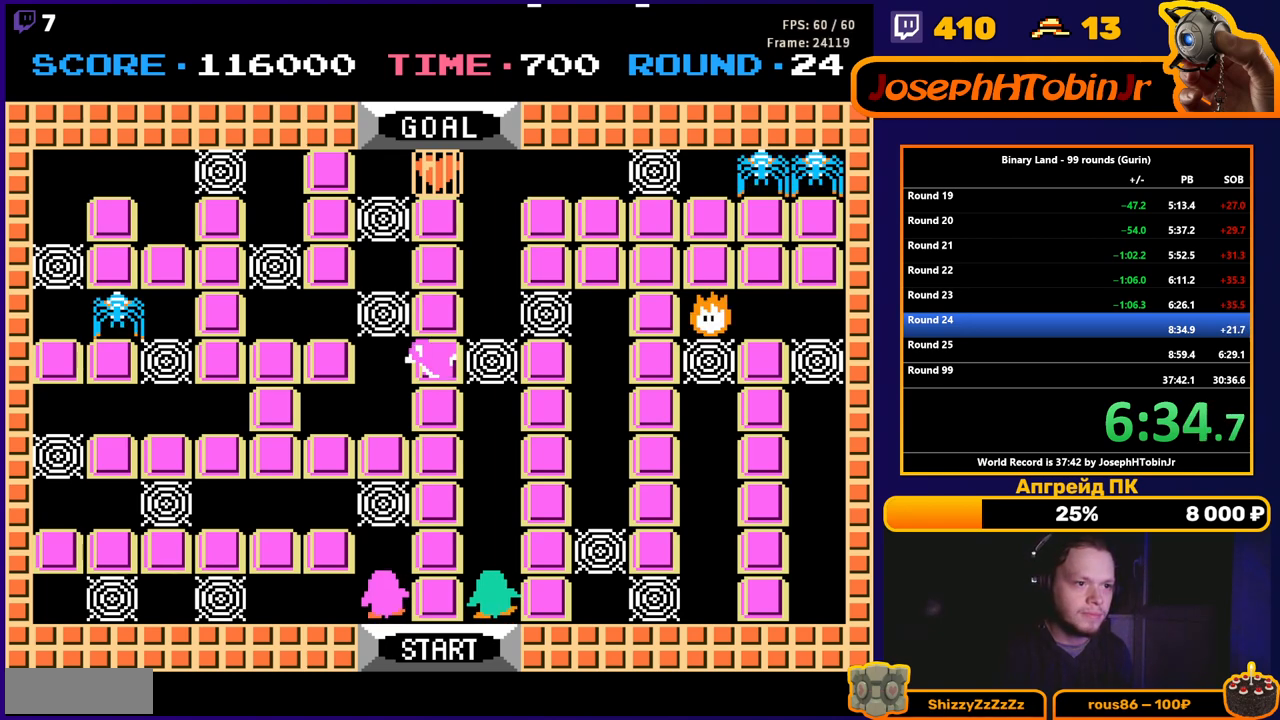
{"buttons": ["DPAD_RIGHT"], "events": [[133, "A", "down"], [183, "A", "up"], [483, "DPAD_RIGHT", "down"], [483, "DPAD_UP", "up"]]}
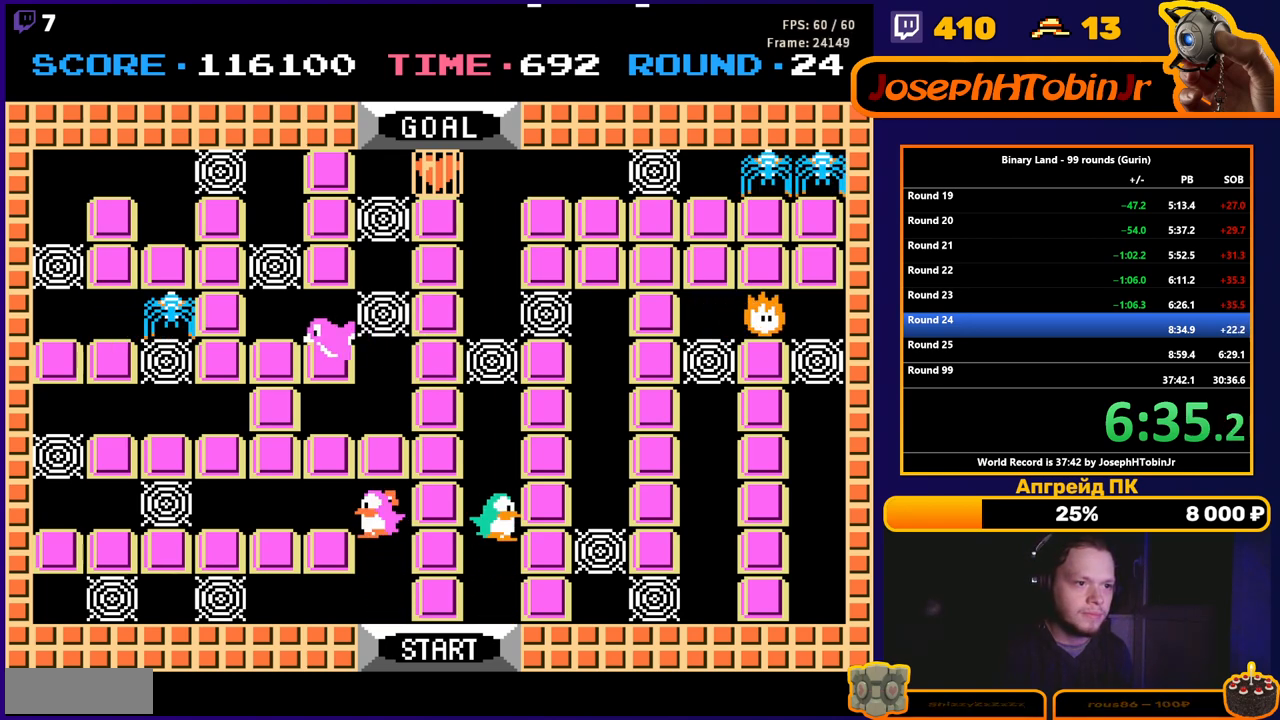
{"buttons": ["DPAD_RIGHT"], "events": []}
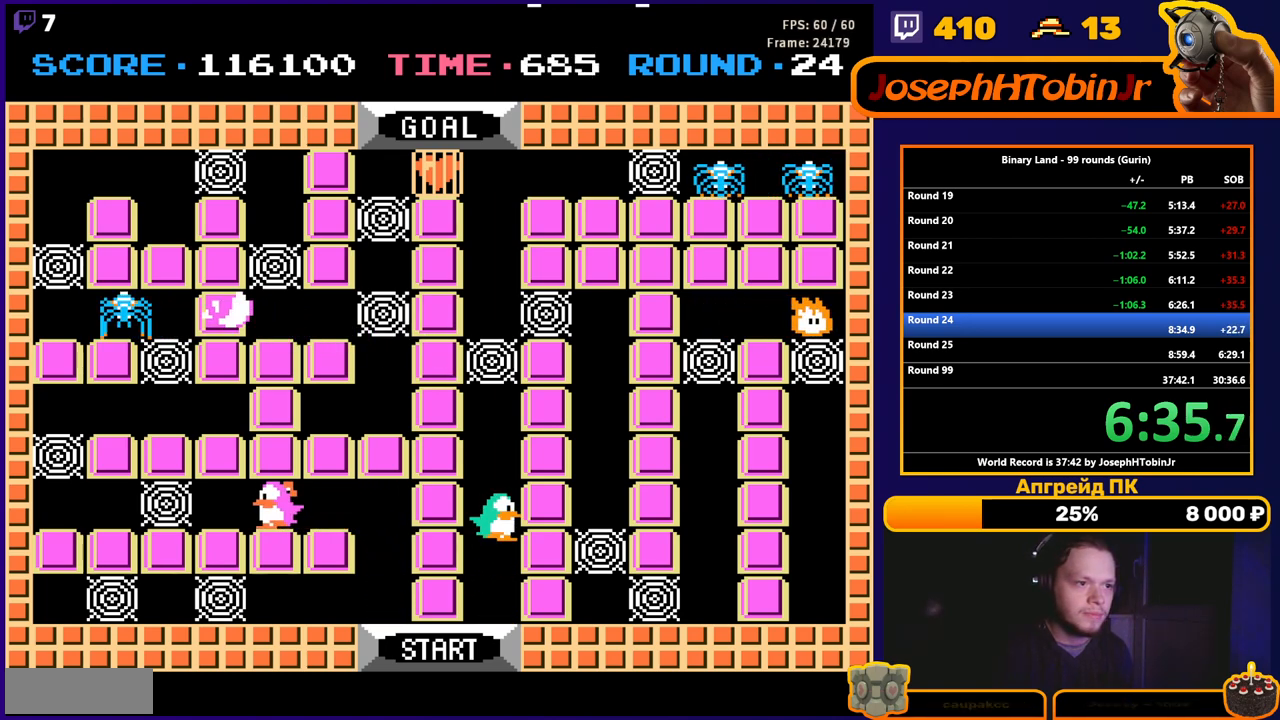
{"buttons": ["DPAD_RIGHT"], "events": [[167, "A", "down"], [200, "A", "up"]]}
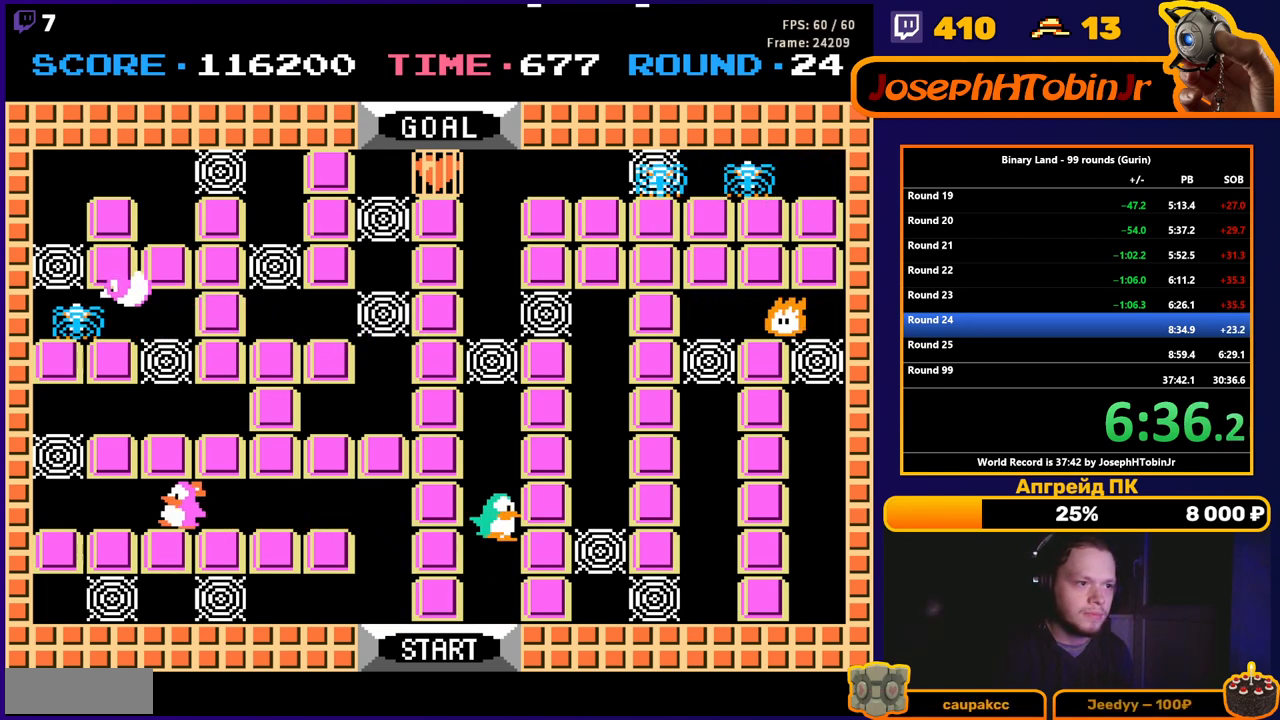
{"buttons": ["DPAD_RIGHT"], "events": []}
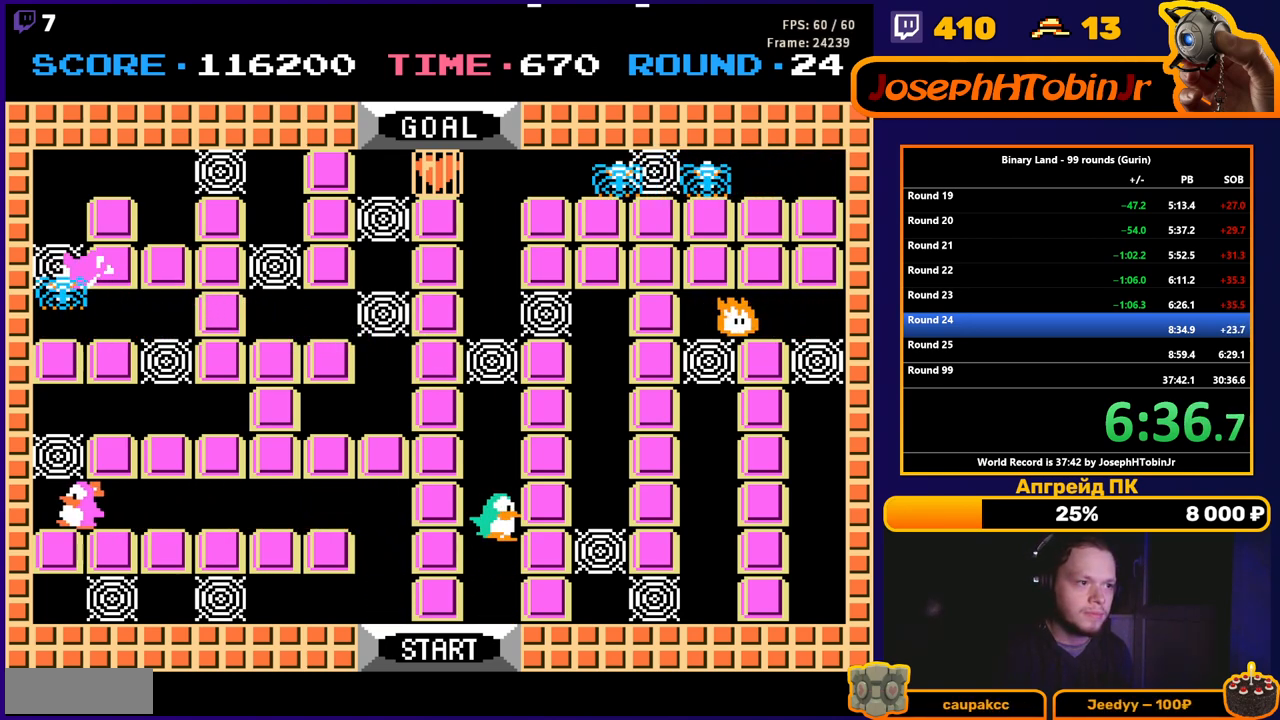
{"buttons": ["DPAD_UP"], "events": [[50, "DPAD_RIGHT", "up"], [67, "DPAD_UP", "down"], [117, "A", "down"], [167, "DPAD_UP", "up"], [183, "A", "up"], [267, "DPAD_UP", "down"]]}
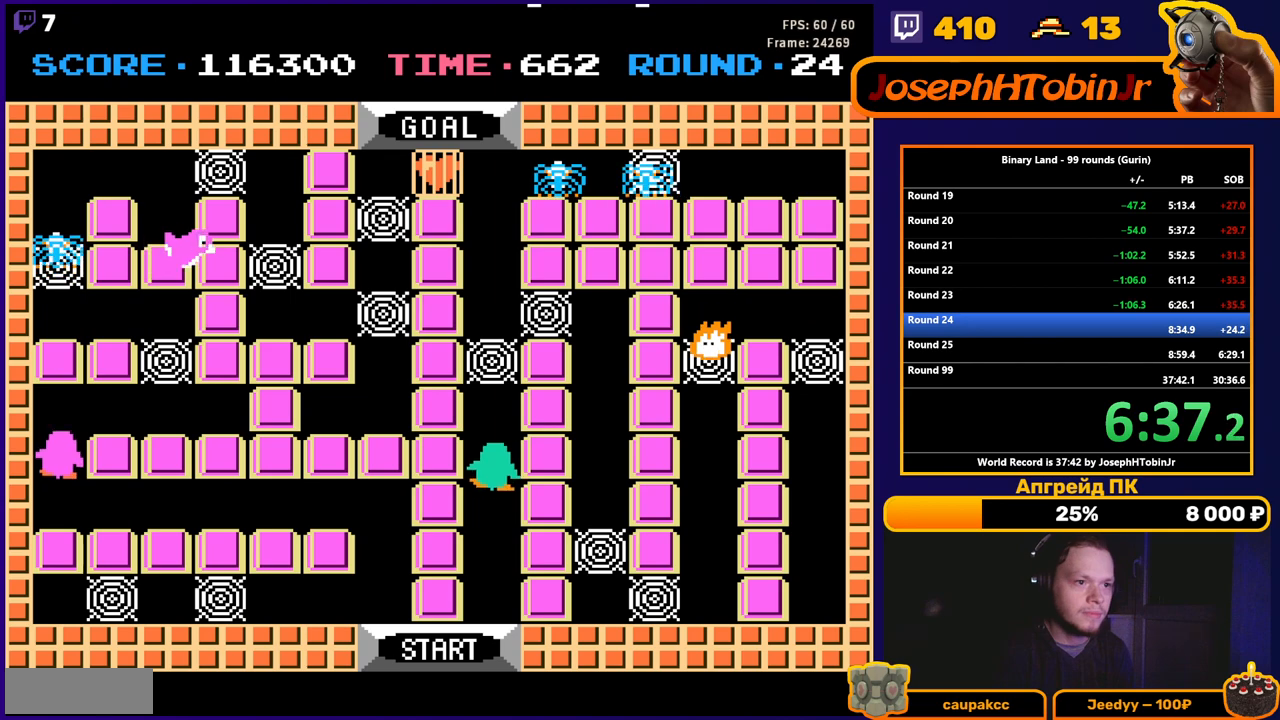
{"buttons": ["DPAD_LEFT"], "events": [[133, "A", "down"], [183, "A", "up"], [250, "DPAD_UP", "up"], [267, "DPAD_LEFT", "down"]]}
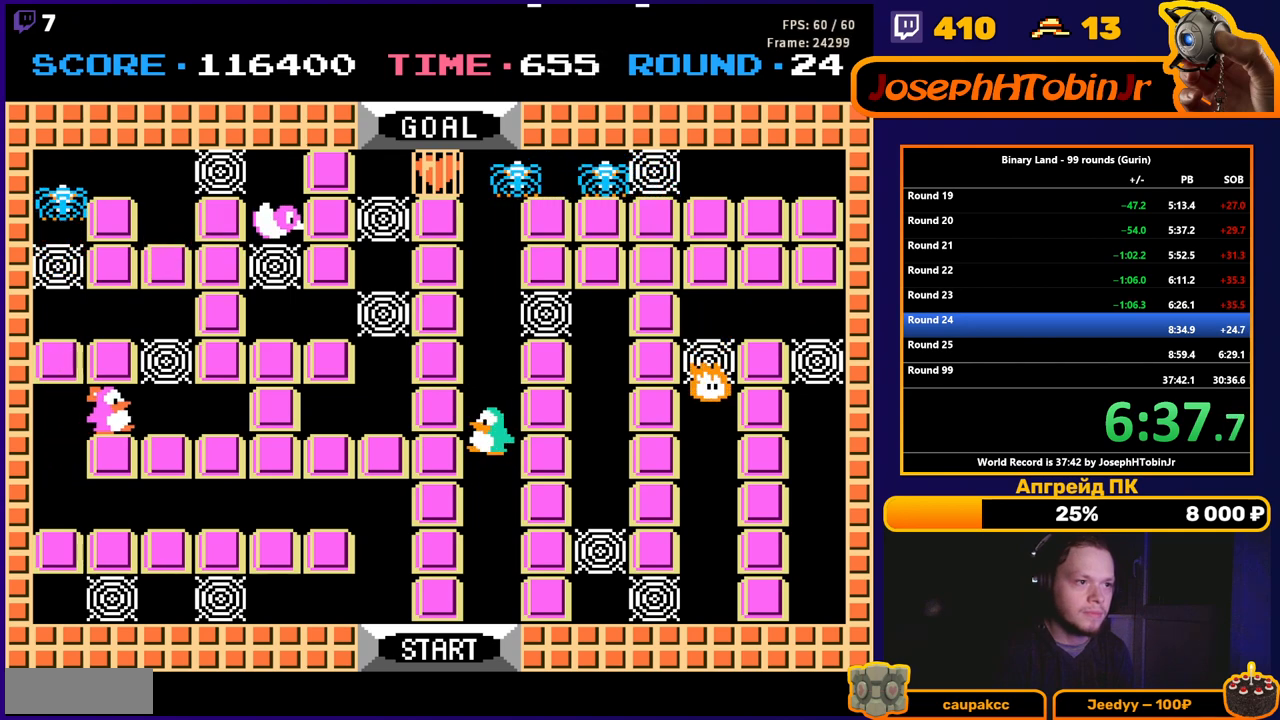
{"buttons": ["DPAD_RIGHT"], "events": [[200, "DPAD_UP", "down"], [217, "DPAD_LEFT", "up"], [250, "A", "down"], [283, "A", "up"], [283, "DPAD_UP", "up"], [333, "DPAD_RIGHT", "down"]]}
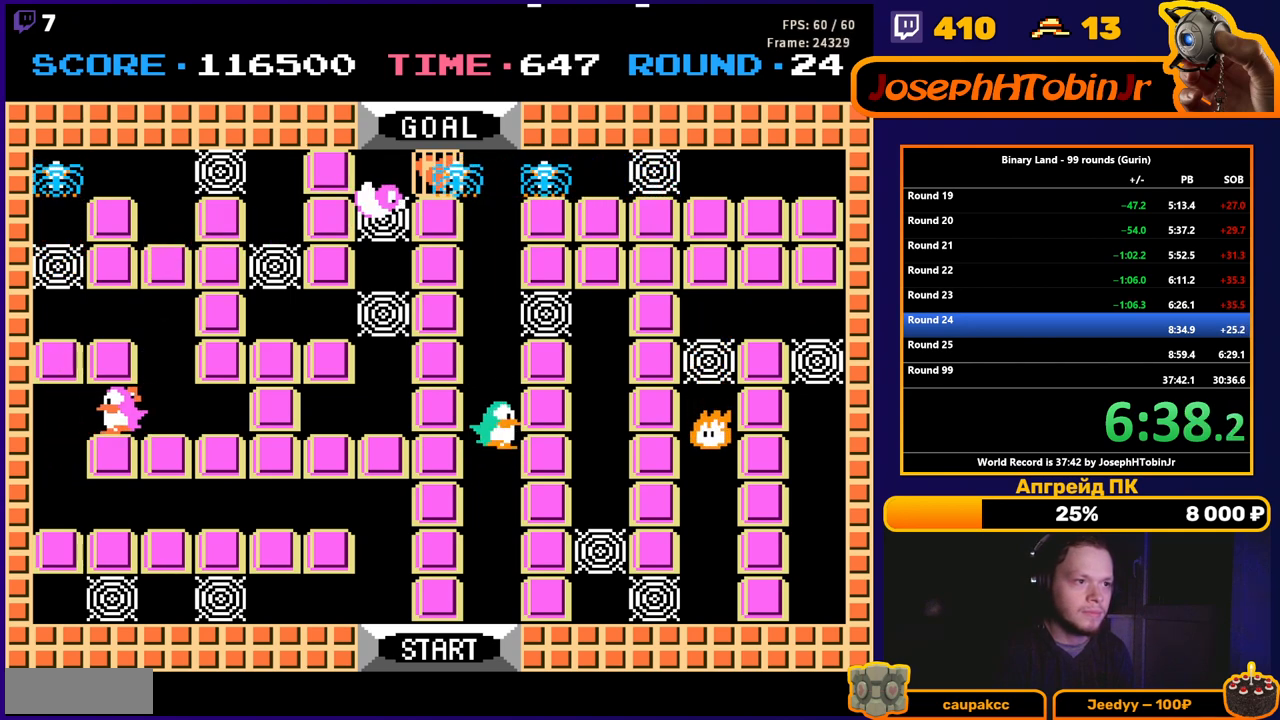
{"buttons": ["DPAD_DOWN"], "events": [[233, "DPAD_DOWN", "down"], [250, "DPAD_RIGHT", "up"]]}
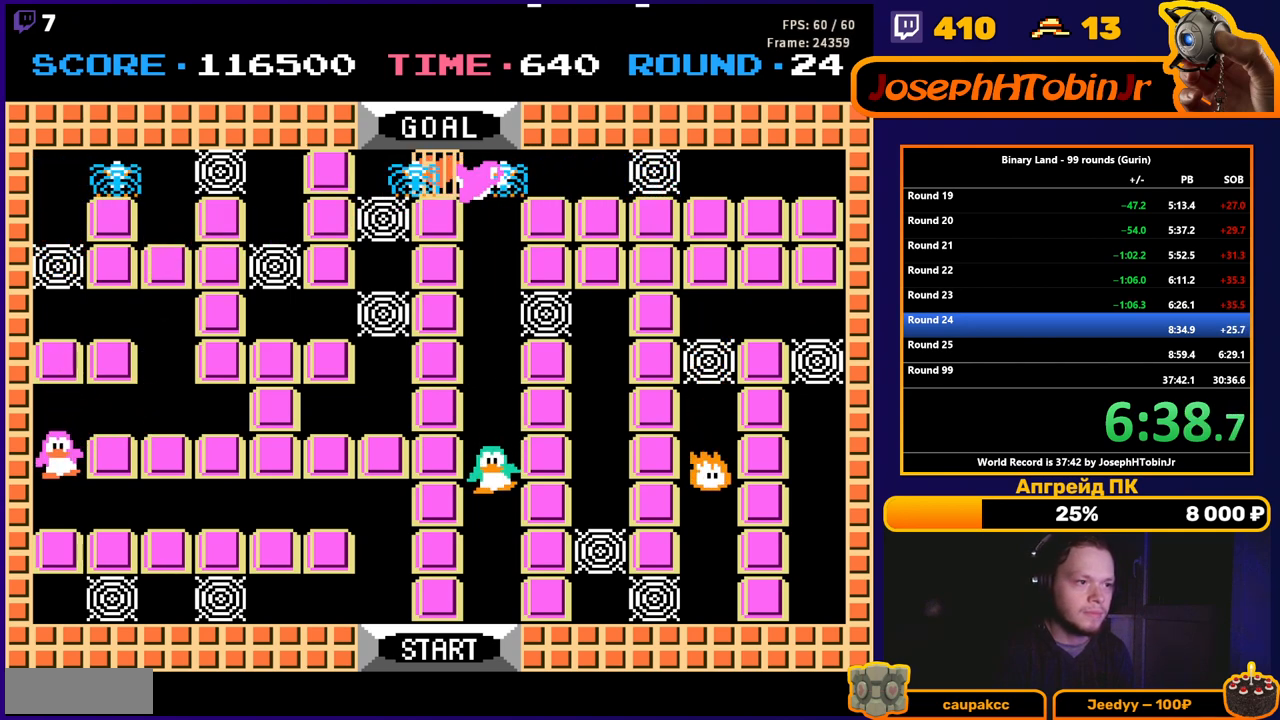
{"buttons": ["DPAD_LEFT"], "events": [[217, "DPAD_DOWN", "up"], [233, "DPAD_LEFT", "down"]]}
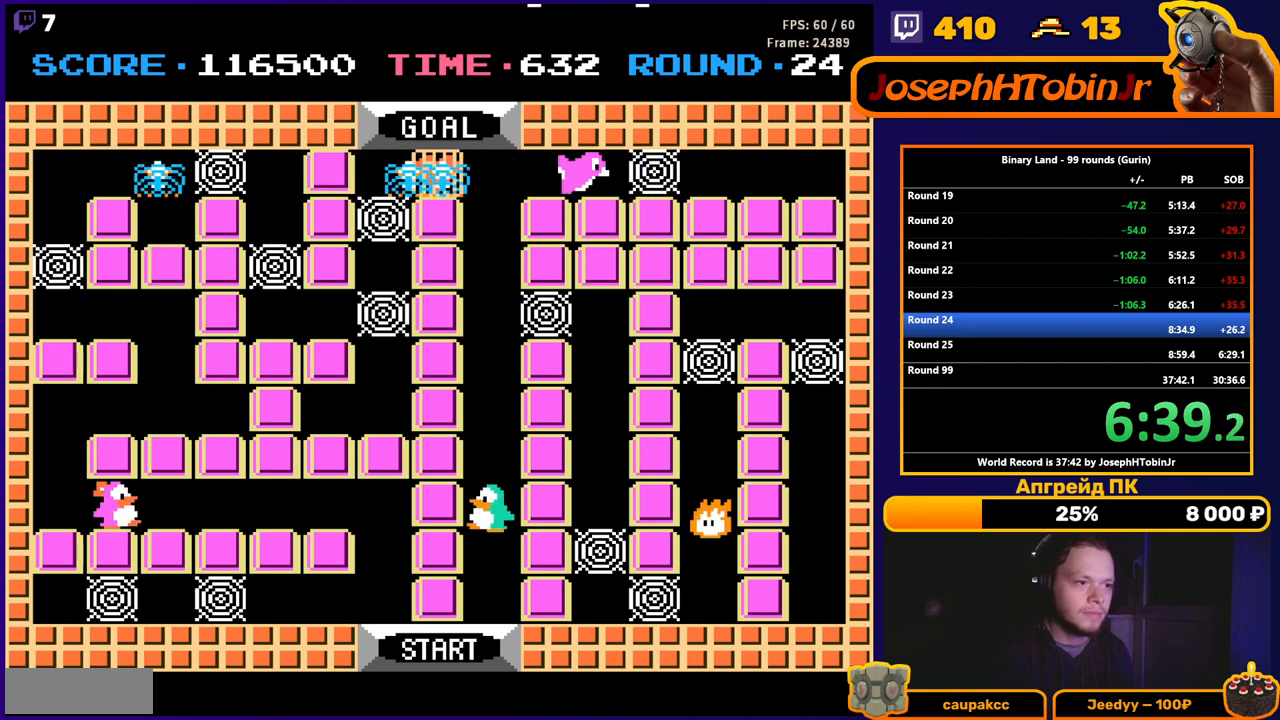
{"buttons": ["DPAD_LEFT"], "events": []}
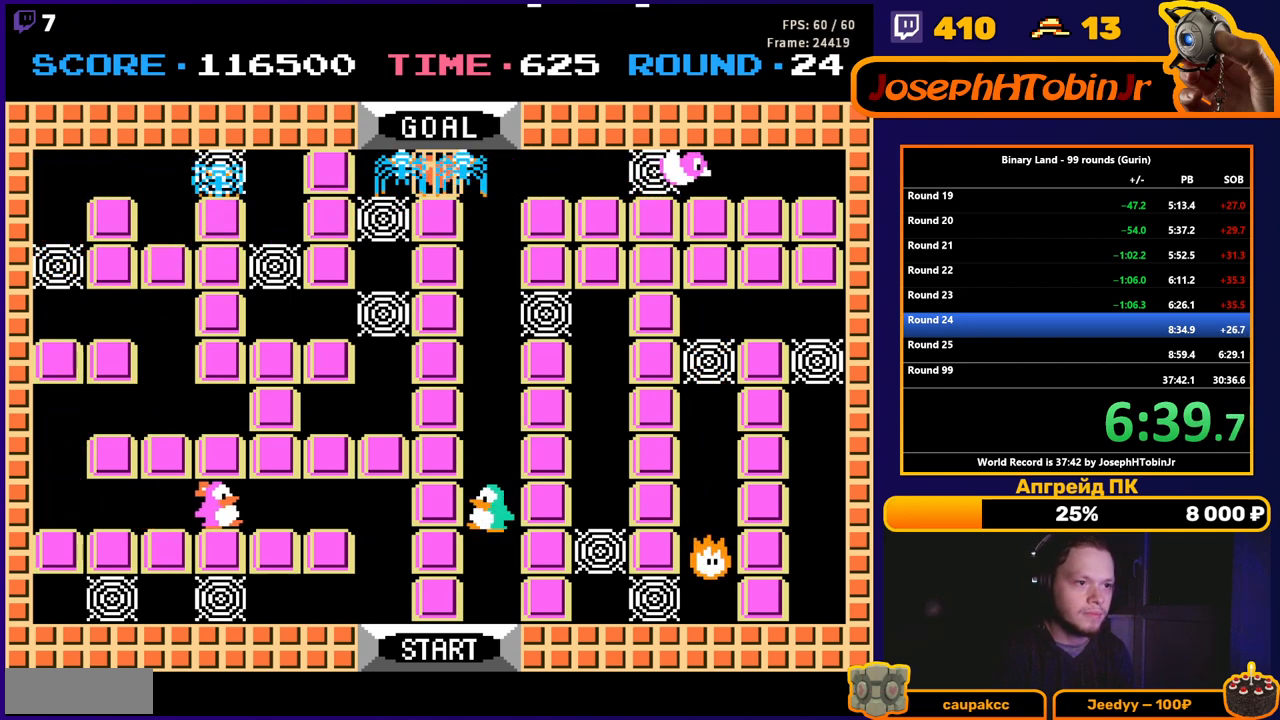
{"buttons": ["DPAD_LEFT"], "events": []}
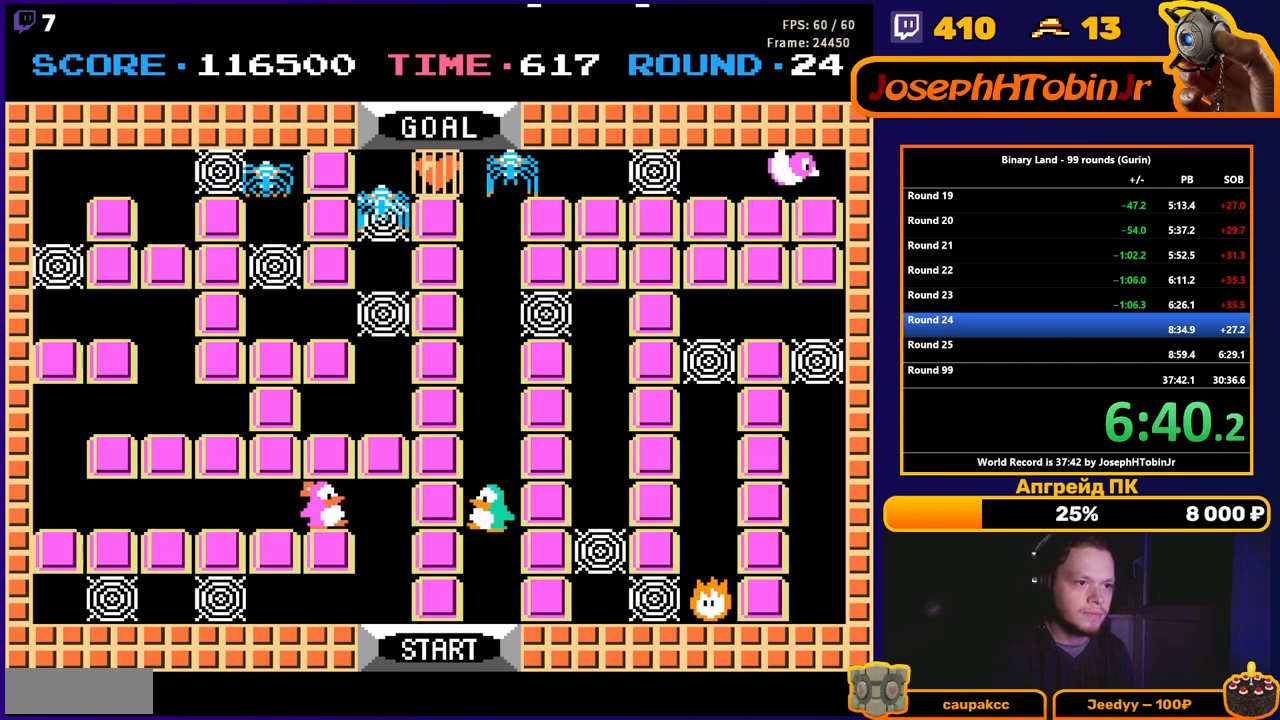
{"buttons": ["DPAD_DOWN"], "events": [[267, "DPAD_DOWN", "down"], [267, "DPAD_LEFT", "up"]]}
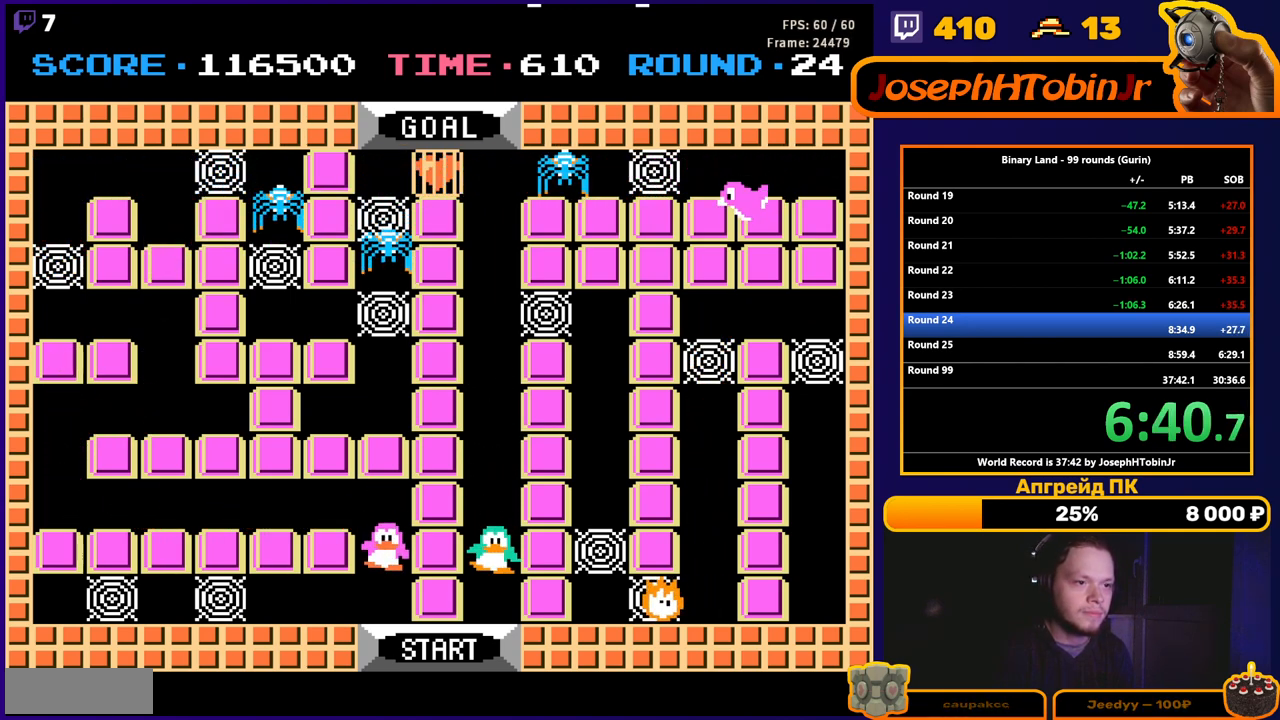
{"buttons": ["DPAD_RIGHT"], "events": [[200, "DPAD_RIGHT", "down"], [217, "DPAD_DOWN", "up"]]}
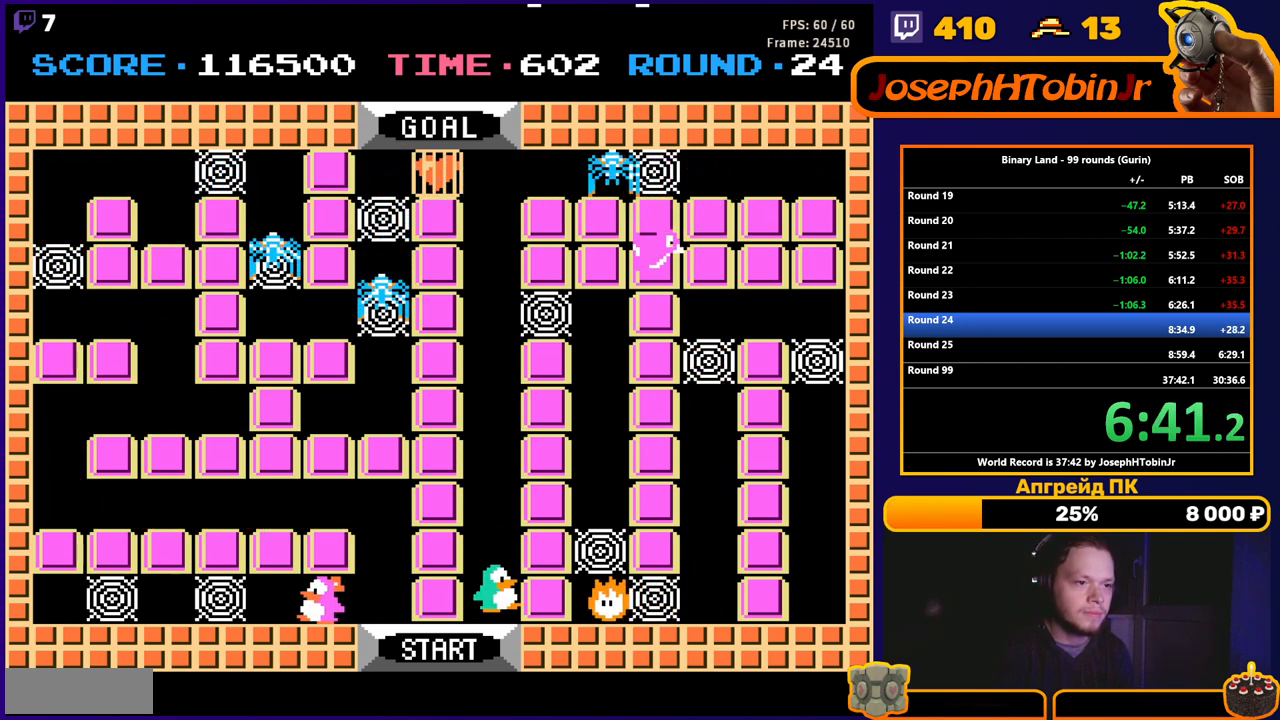
{"buttons": ["DPAD_RIGHT"], "events": [[183, "A", "down"], [233, "A", "up"]]}